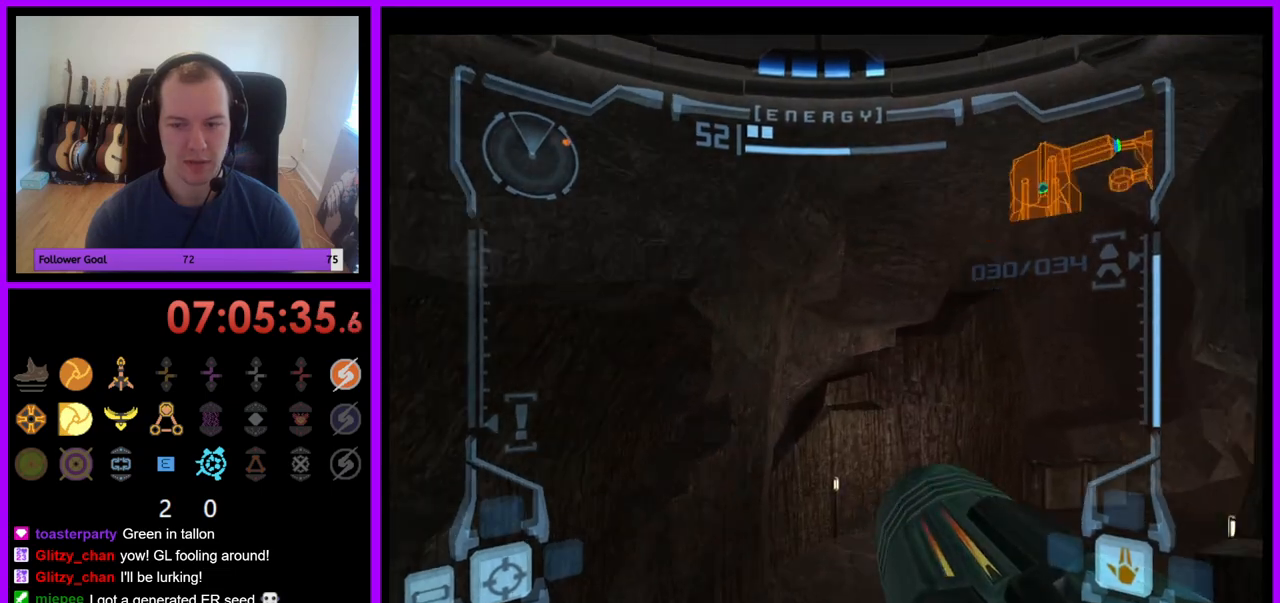
Gameplay with a controller (Nintendo layout); each line is a JSON object with the inputs held at the frame after it. "events" lists button and stick changes between this image and that frame as [ms after this image, input, new state], when the widget could be followed in between. Not read: L3 R3.
{"buttons": [], "left_stick": "up-right", "right_stick": "center", "events": []}
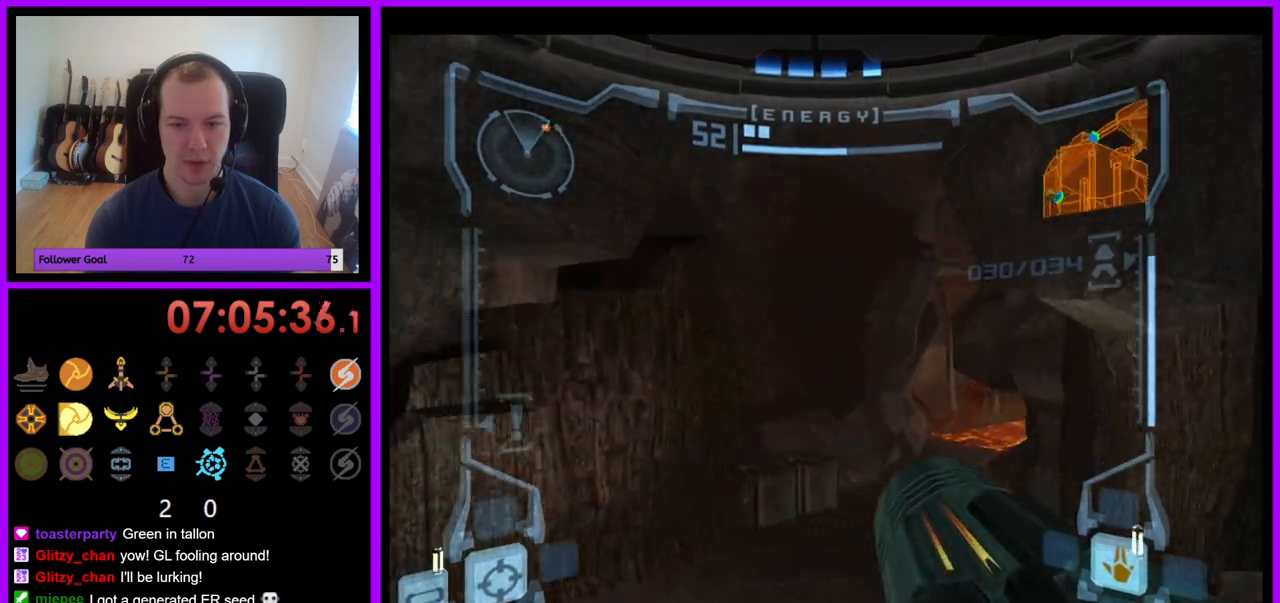
{"buttons": ["L1"], "left_stick": "up-left", "right_stick": "center", "events": [[267, "B", "down"], [317, "B", "up"], [500, "L1", "down"], [500, "left_stick", "up-left"]]}
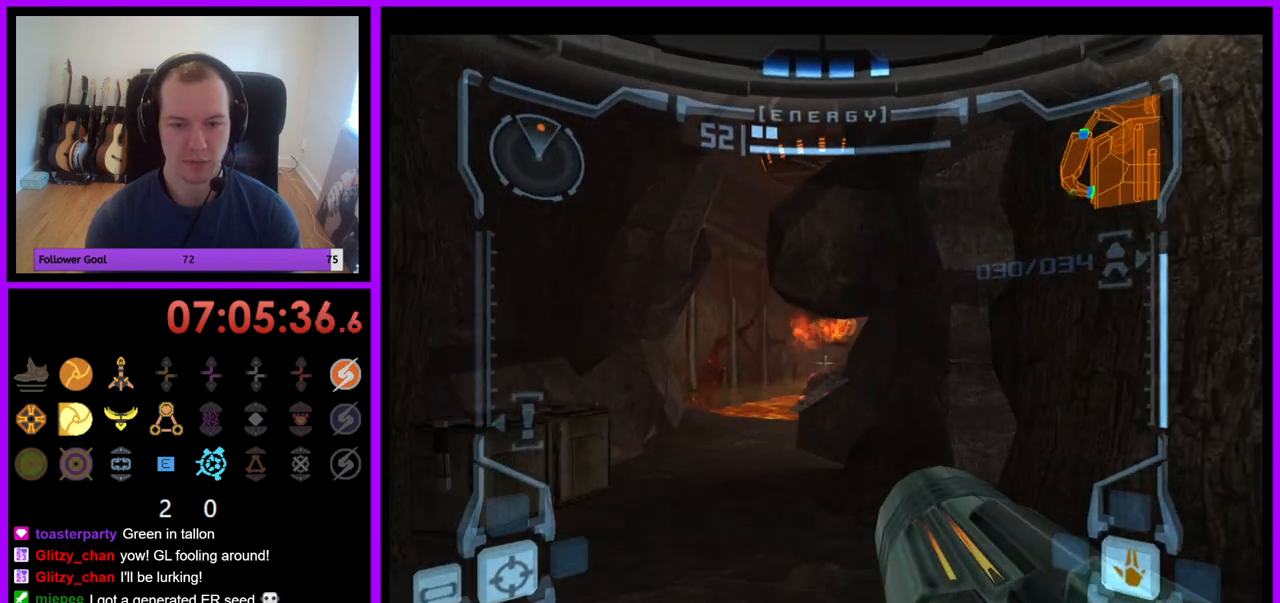
{"buttons": ["L1"], "left_stick": "up", "right_stick": "center", "events": [[283, "left_stick", "up"]]}
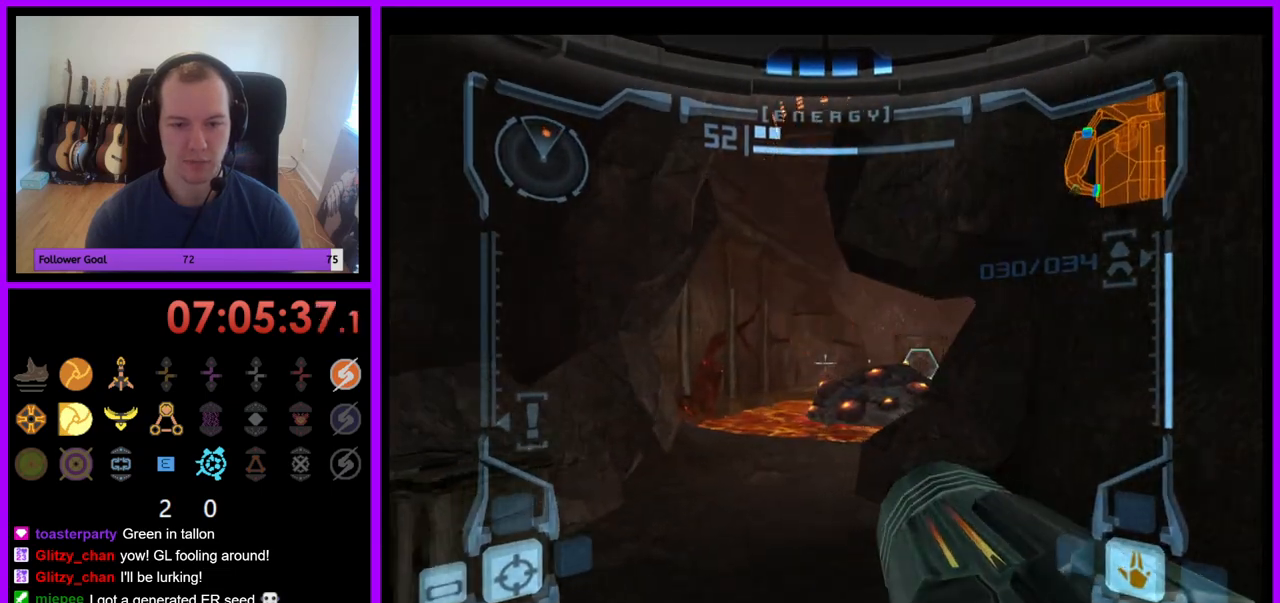
{"buttons": ["L1"], "left_stick": "up-left", "right_stick": "center", "events": [[233, "left_stick", "up-left"]]}
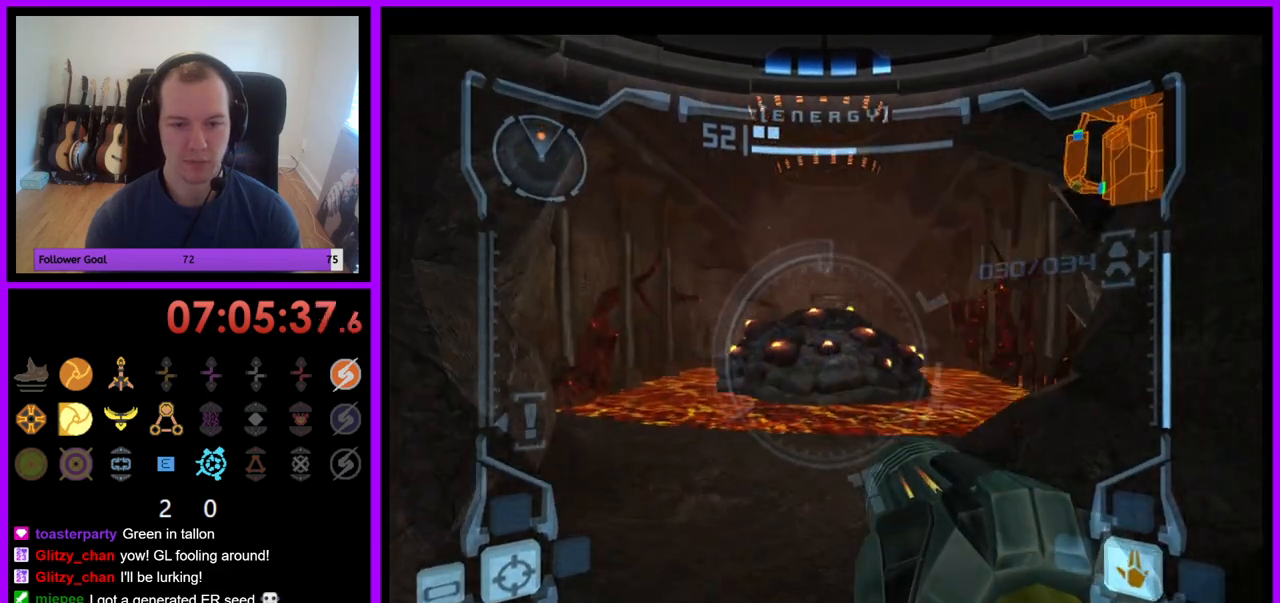
{"buttons": ["A", "L1"], "left_stick": "up", "right_stick": "center", "events": [[67, "left_stick", "up"], [300, "A", "down"], [400, "A", "up"], [483, "A", "down"]]}
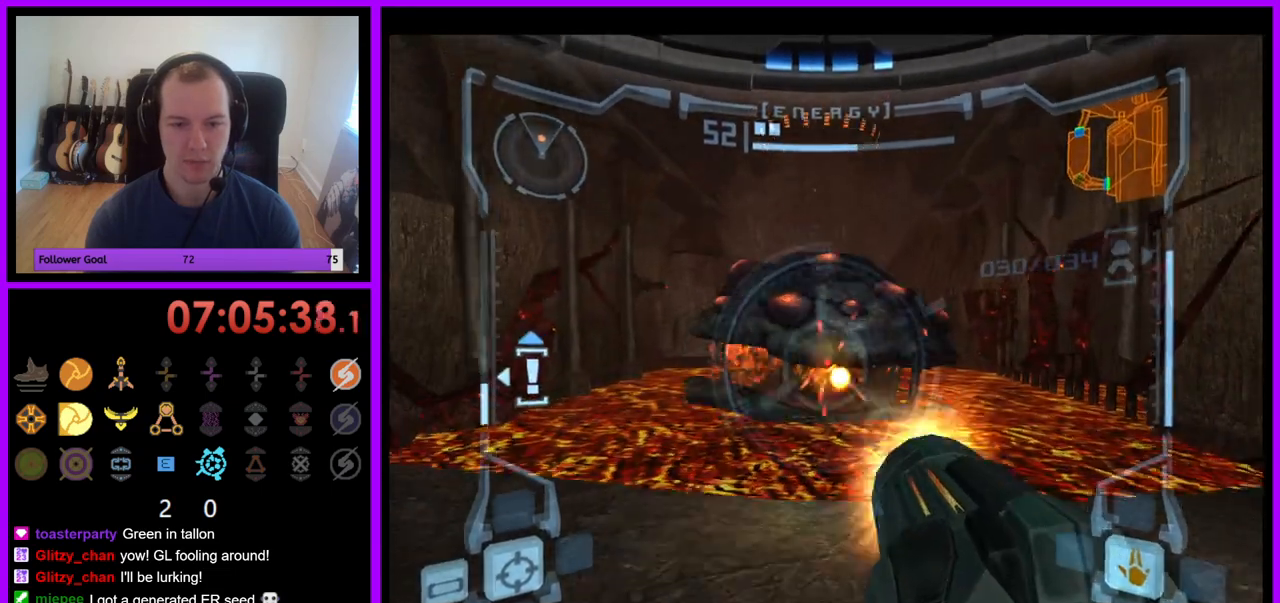
{"buttons": ["L1"], "left_stick": "center", "right_stick": "center", "events": [[50, "A", "up"], [150, "A", "down"], [217, "A", "up"], [317, "A", "down"], [383, "A", "up"], [433, "left_stick", "center"]]}
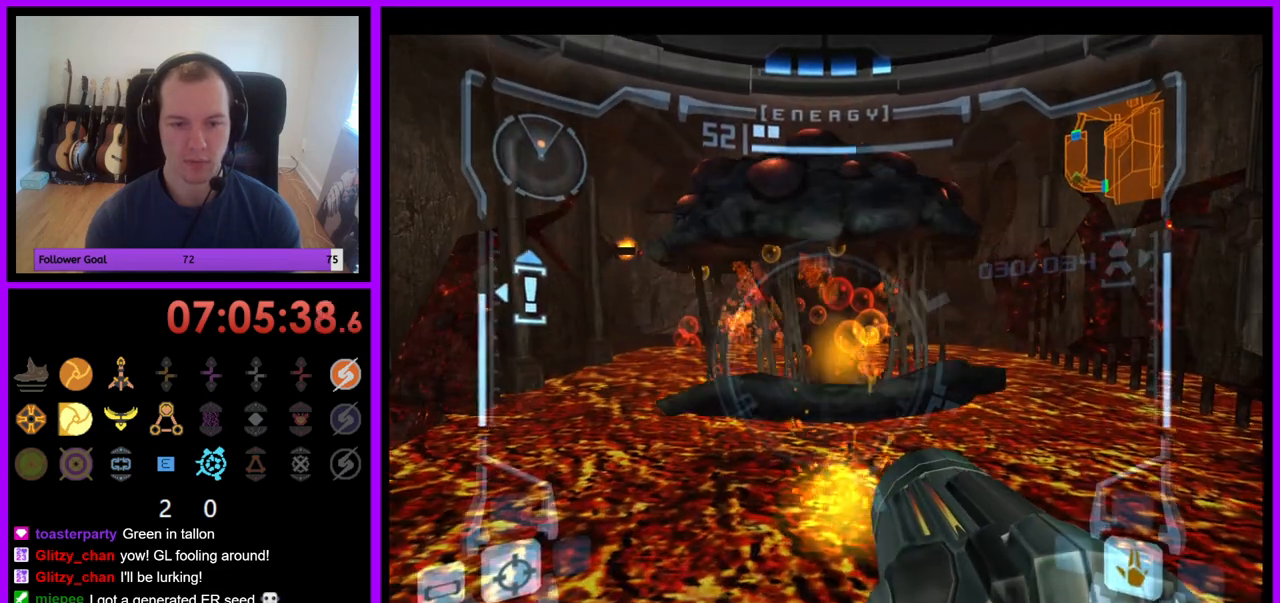
{"buttons": [], "left_stick": "center", "right_stick": "center", "events": [[183, "L1", "up"]]}
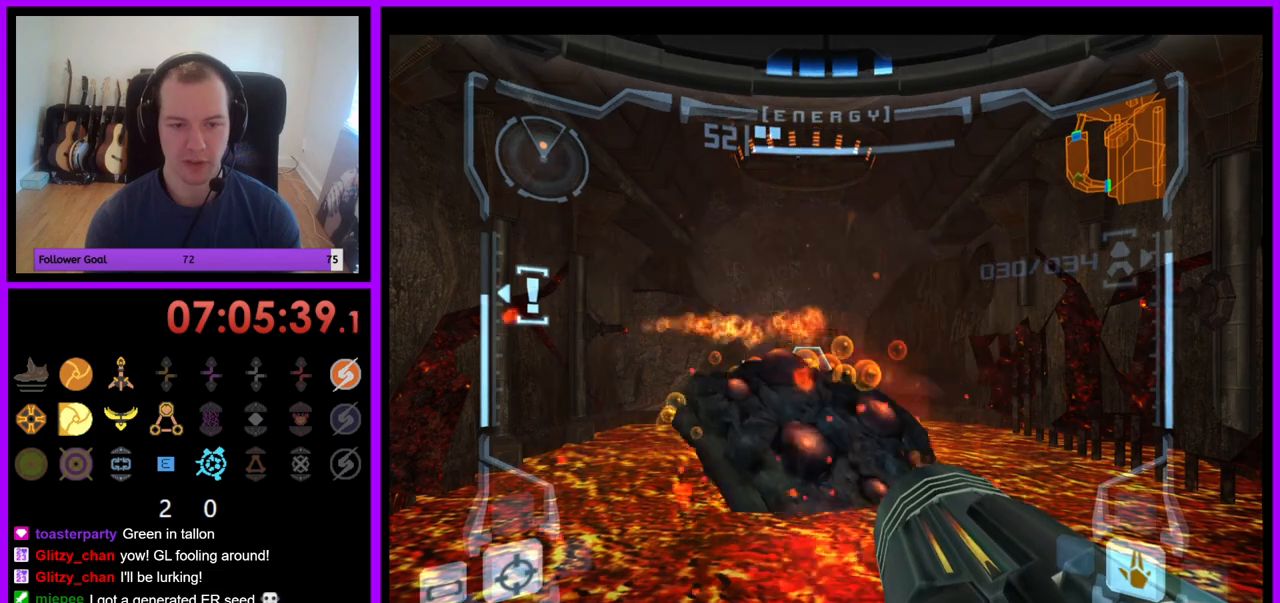
{"buttons": ["L1"], "left_stick": "up", "right_stick": "center", "events": [[200, "L1", "down"], [200, "left_stick", "up"], [400, "B", "down"], [483, "B", "up"]]}
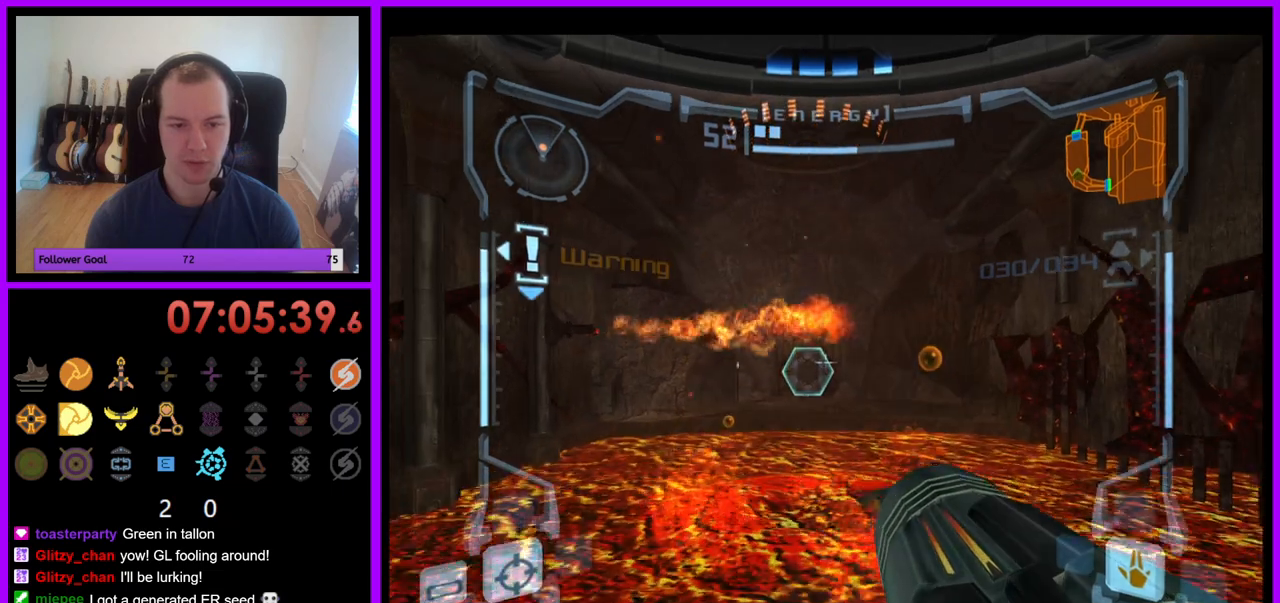
{"buttons": [], "left_stick": "up", "right_stick": "center", "events": [[133, "L1", "up"]]}
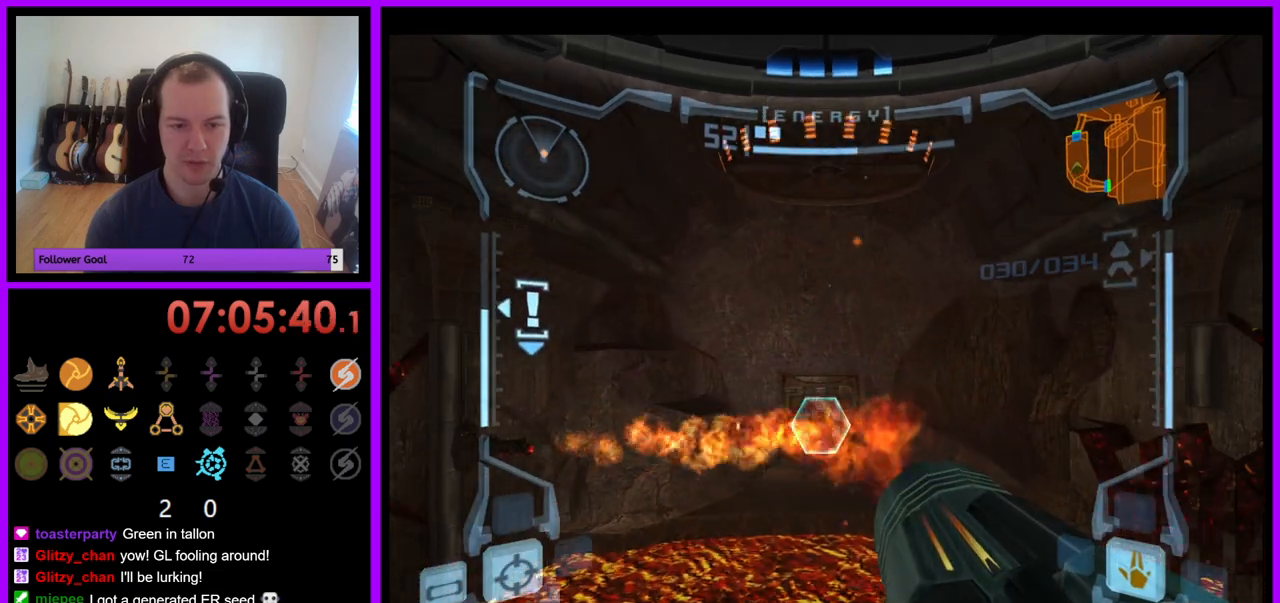
{"buttons": ["L1"], "left_stick": "up", "right_stick": "center", "events": [[233, "left_stick", "up-right"], [333, "L1", "down"], [367, "left_stick", "up"]]}
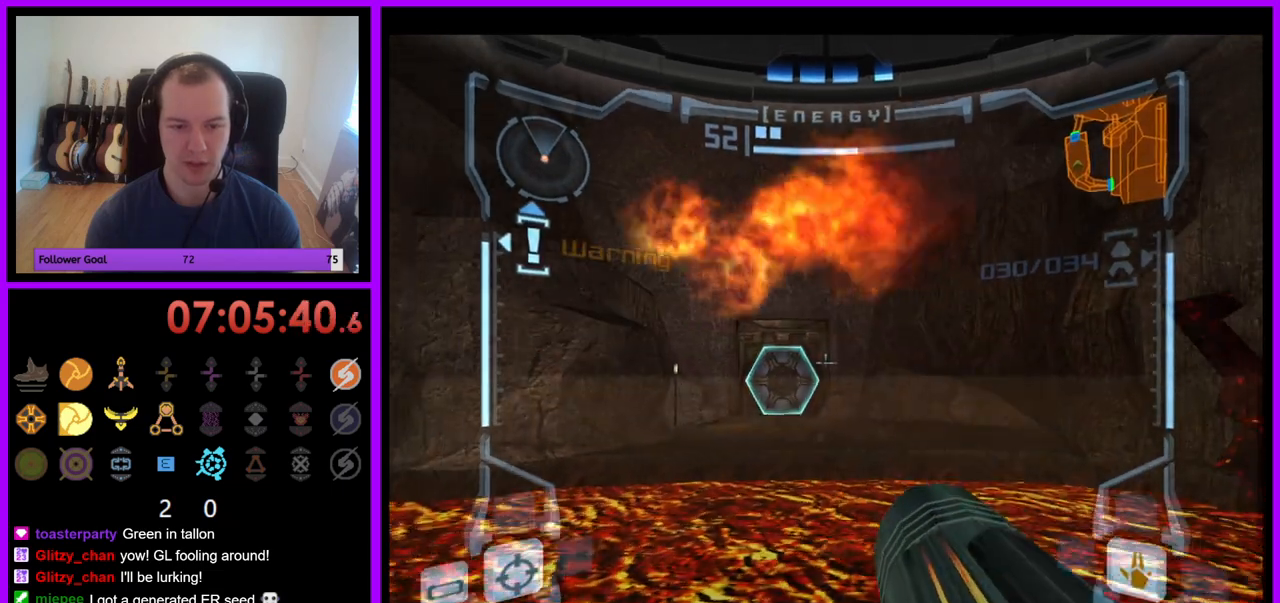
{"buttons": ["B", "L1"], "left_stick": "up", "right_stick": "center", "events": [[17, "A", "down"], [17, "left_stick", "up-right"], [33, "A", "up"], [167, "left_stick", "up"], [433, "B", "down"], [483, "L1", "up"], [500, "L1", "down"]]}
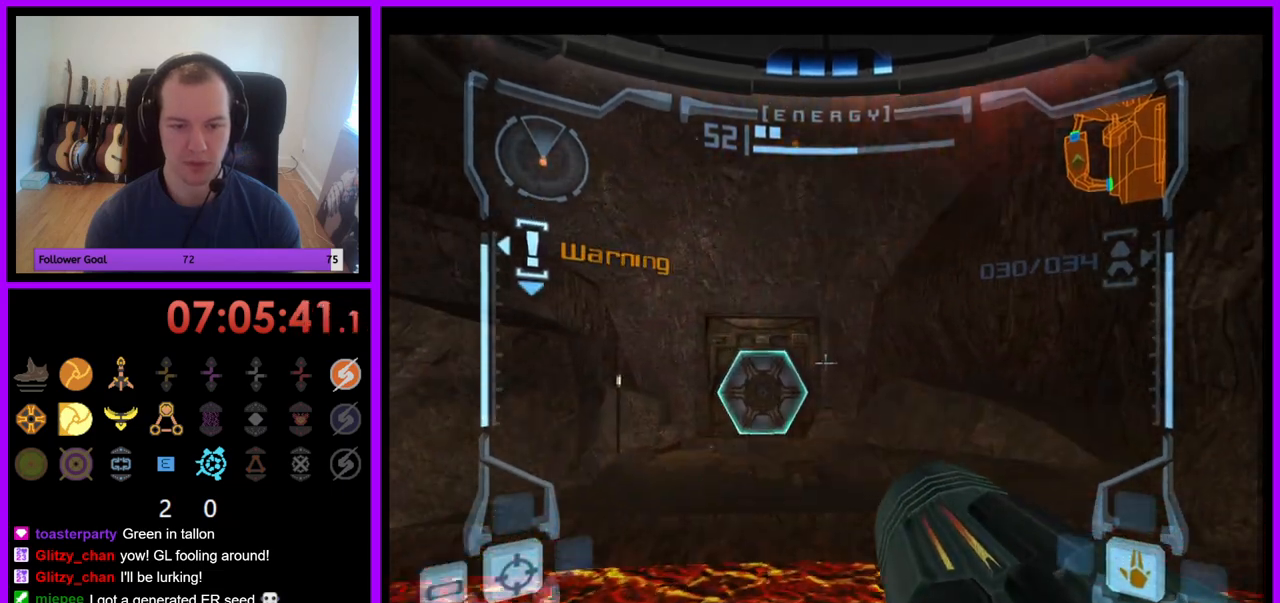
{"buttons": [], "left_stick": "up", "right_stick": "center", "events": [[67, "B", "up"], [233, "L1", "up"], [333, "left_stick", "up-left"], [500, "left_stick", "up"]]}
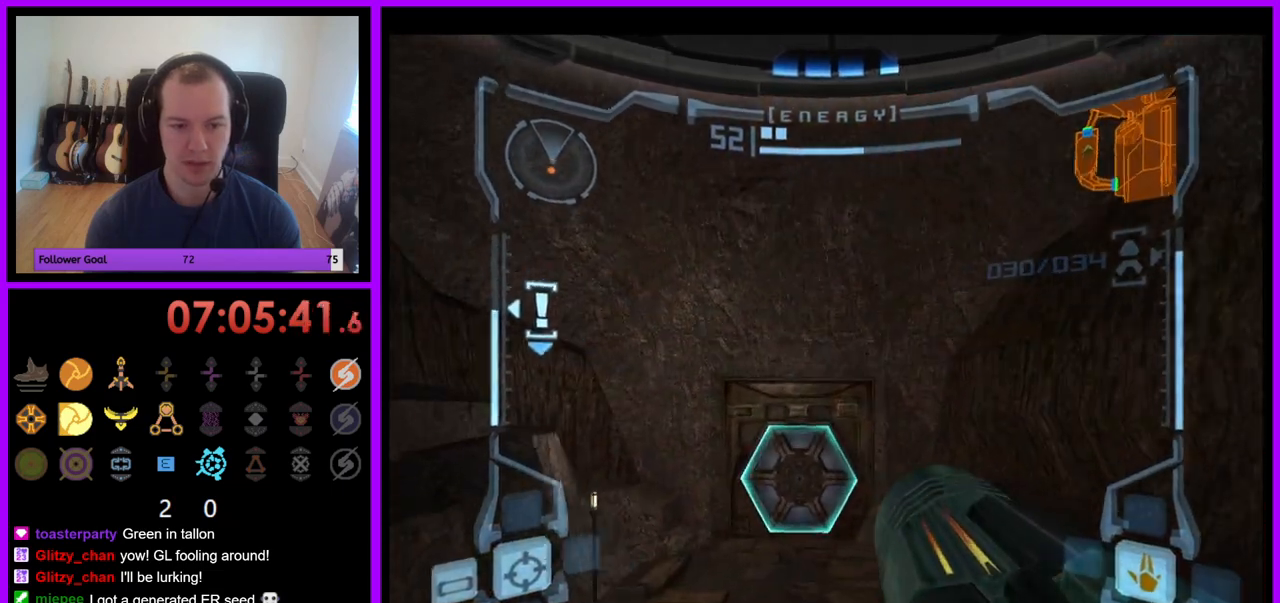
{"buttons": ["L1"], "left_stick": "up", "right_stick": "center", "events": [[400, "L1", "down"]]}
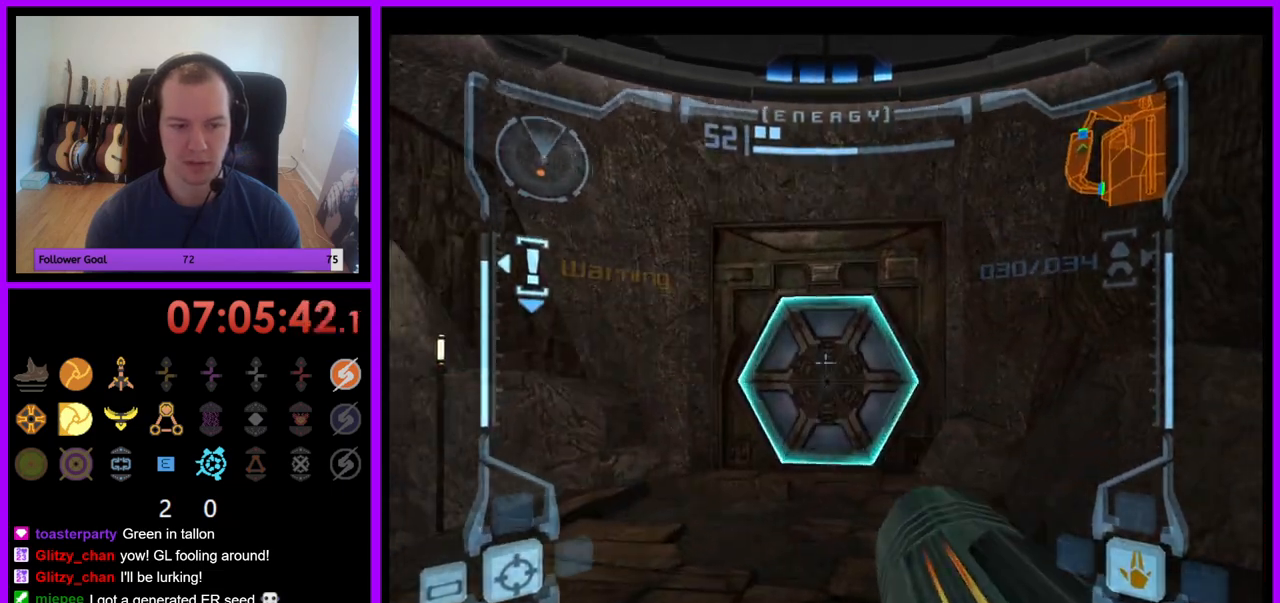
{"buttons": [], "left_stick": "left", "right_stick": "center", "events": [[33, "B", "down"], [100, "B", "up"], [250, "L1", "up"], [317, "left_stick", "up-left"], [433, "left_stick", "left"]]}
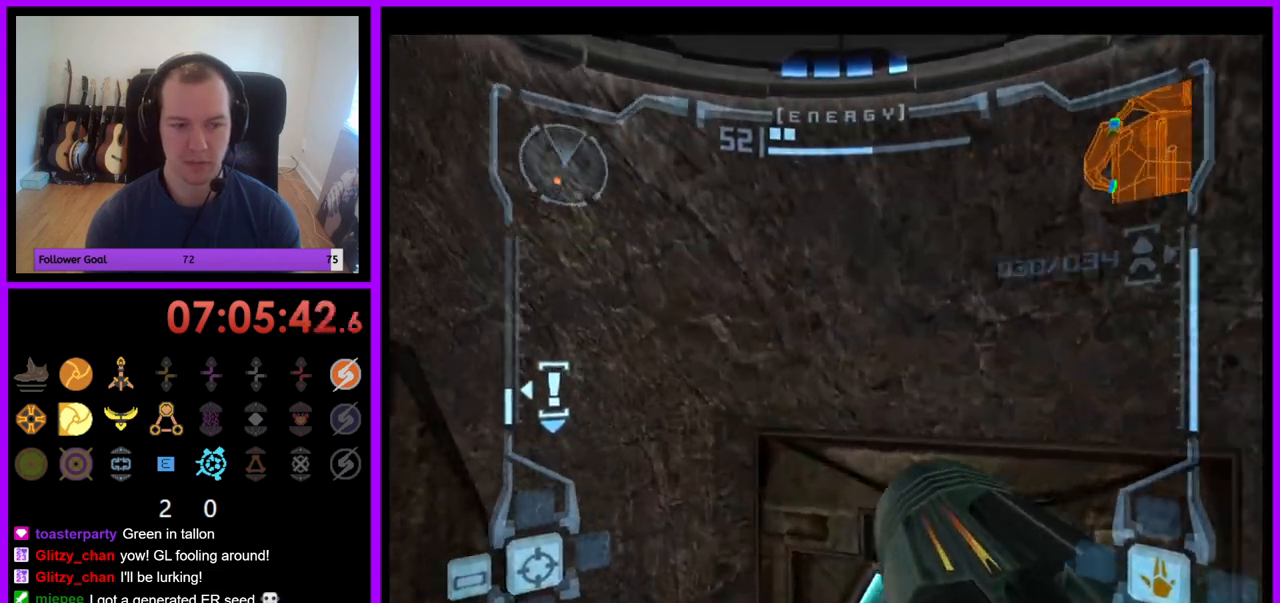
{"buttons": [], "left_stick": "left", "right_stick": "center", "events": []}
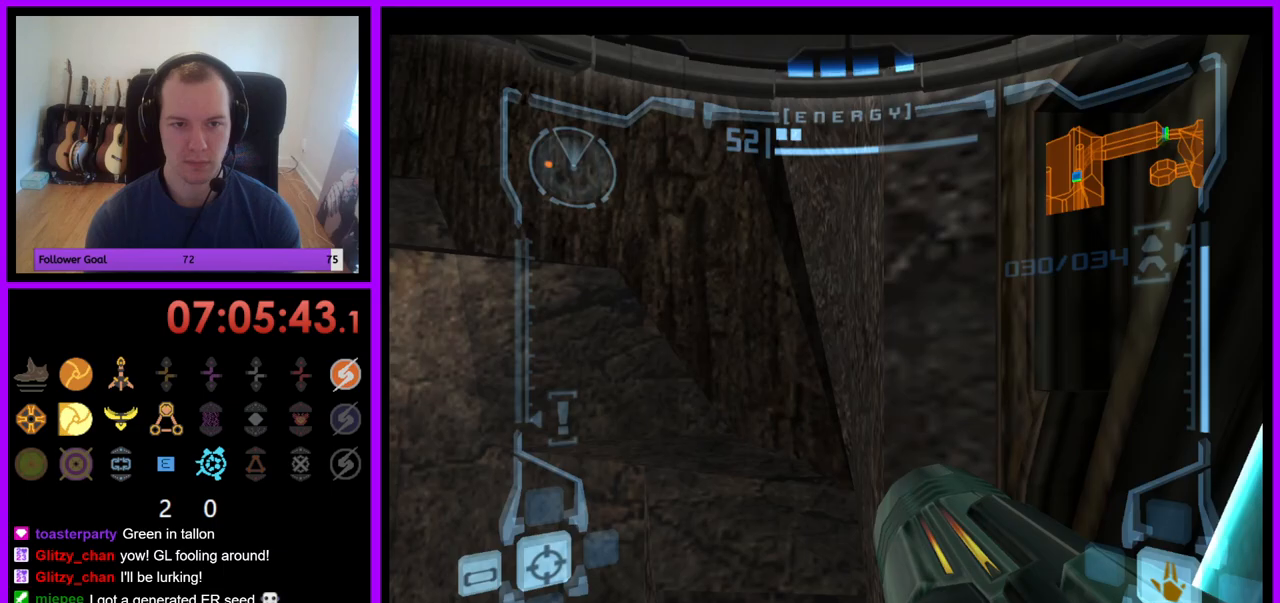
{"buttons": [], "left_stick": "up-left", "right_stick": "center", "events": [[500, "left_stick", "up-left"]]}
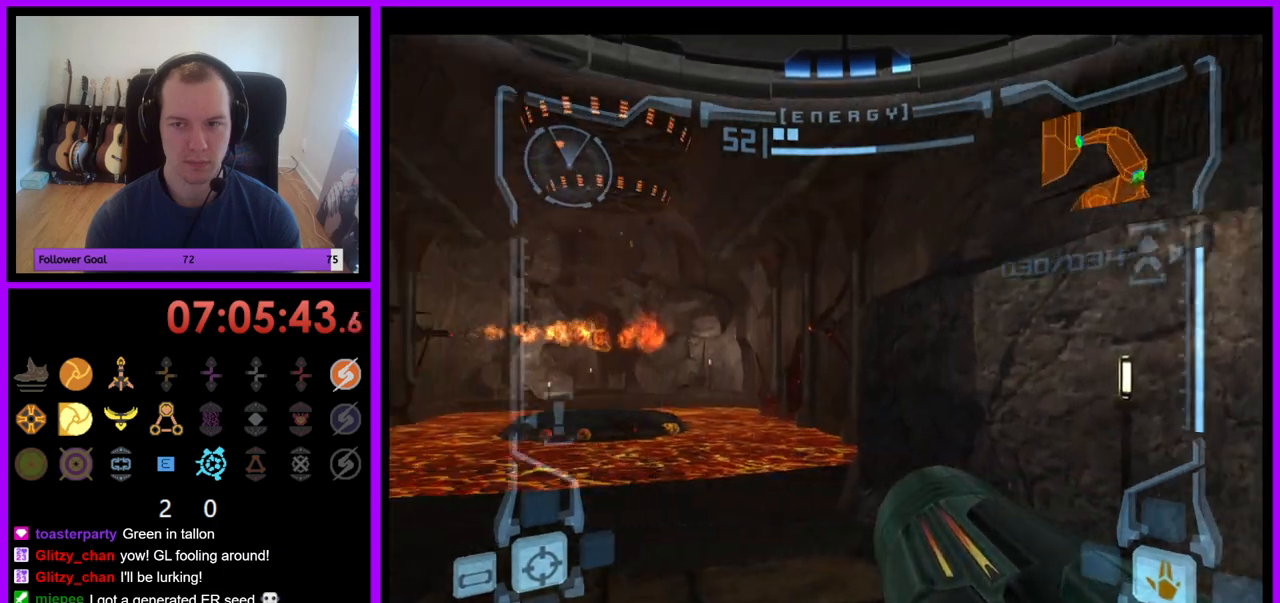
{"buttons": [], "left_stick": "up", "right_stick": "center", "events": [[300, "left_stick", "up"]]}
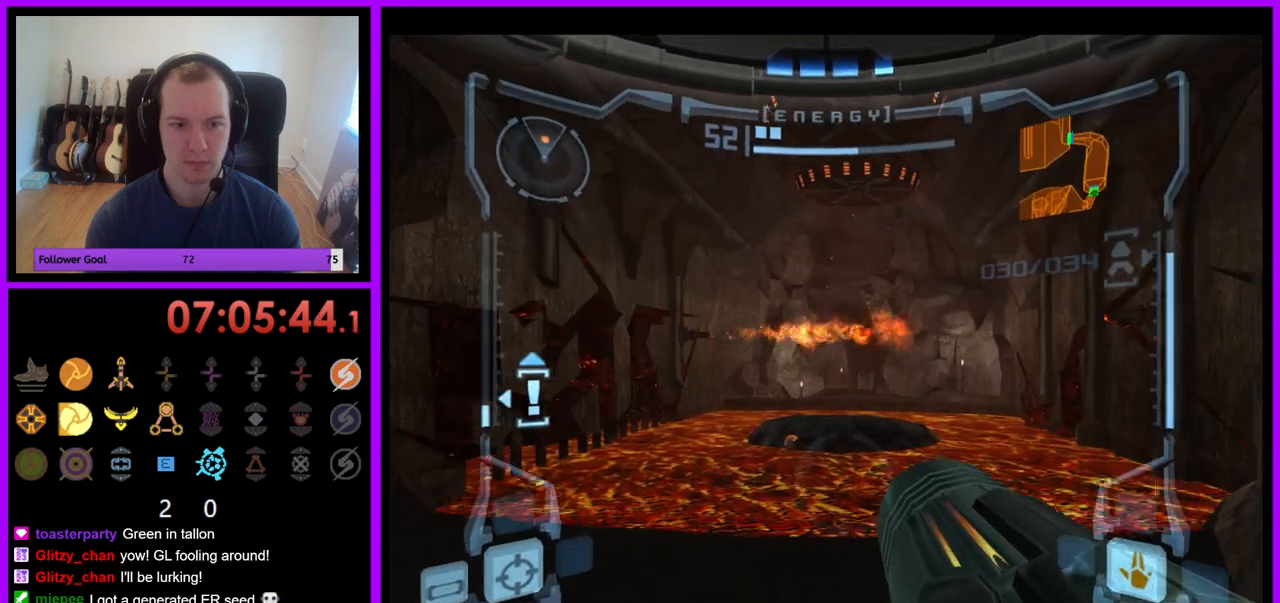
{"buttons": ["L1"], "left_stick": "up", "right_stick": "center", "events": [[417, "L1", "down"]]}
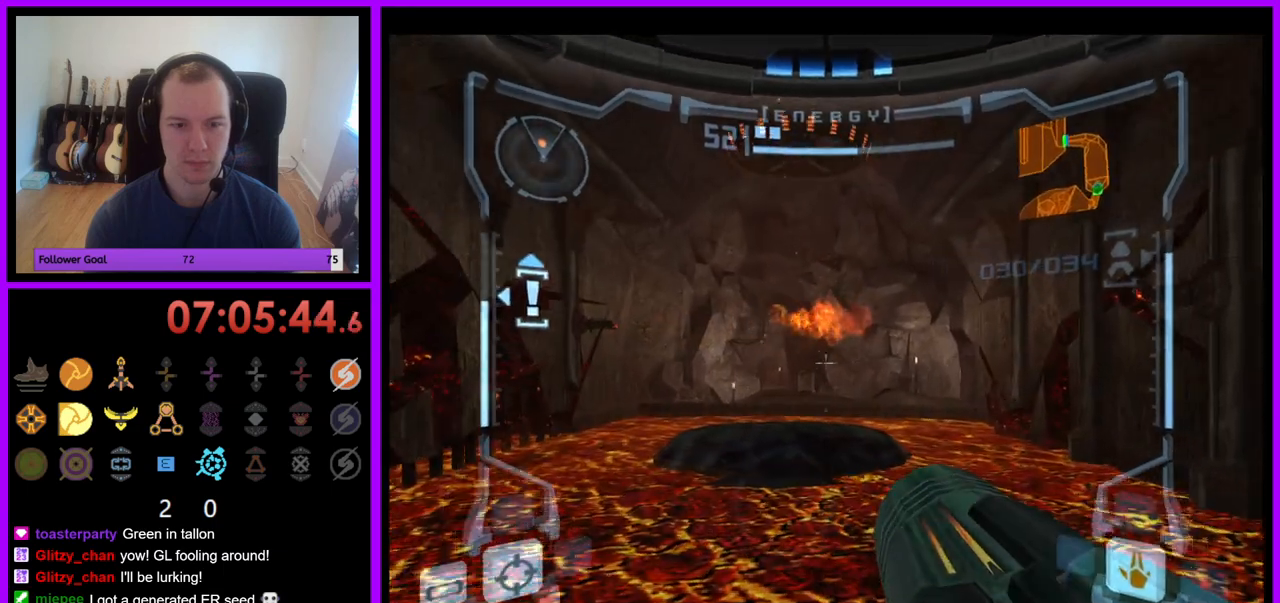
{"buttons": ["L1"], "left_stick": "up", "right_stick": "center", "events": [[283, "B", "down"], [350, "B", "up"]]}
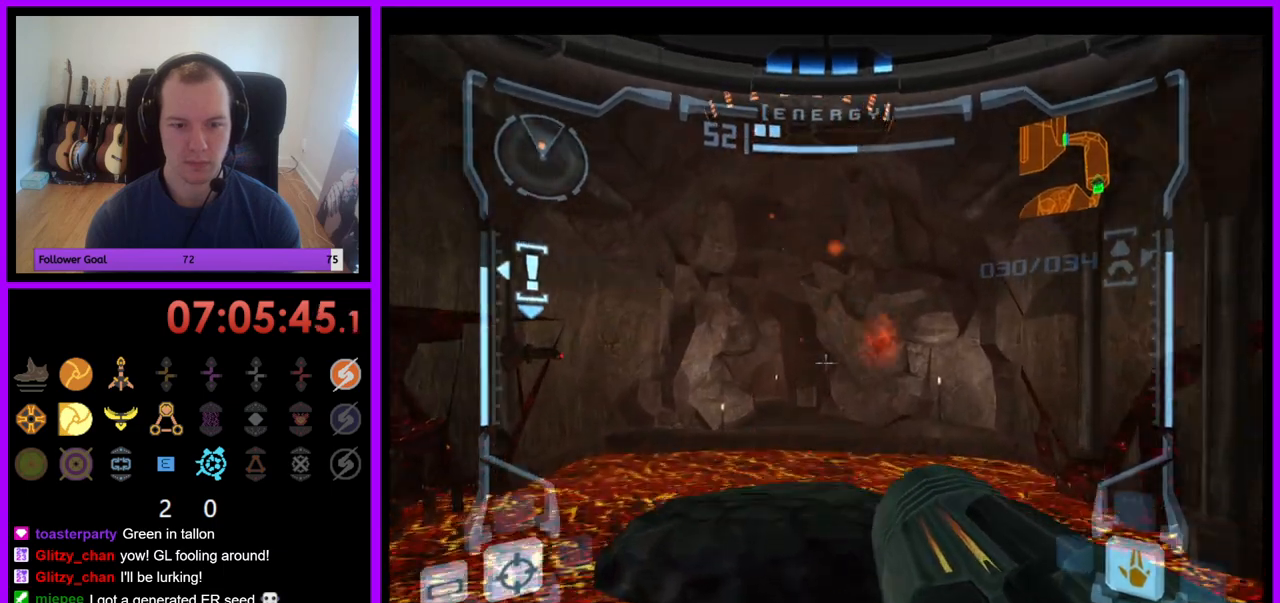
{"buttons": [], "left_stick": "up", "right_stick": "center", "events": [[67, "L1", "up"]]}
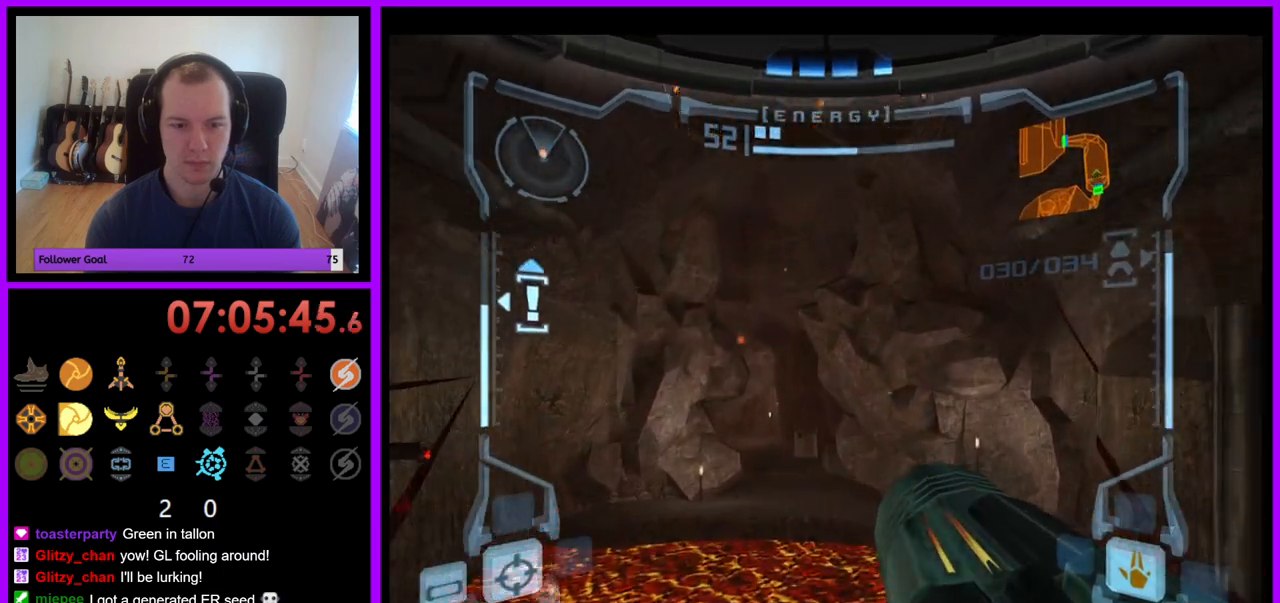
{"buttons": ["L1"], "left_stick": "up", "right_stick": "center", "events": [[400, "L1", "down"]]}
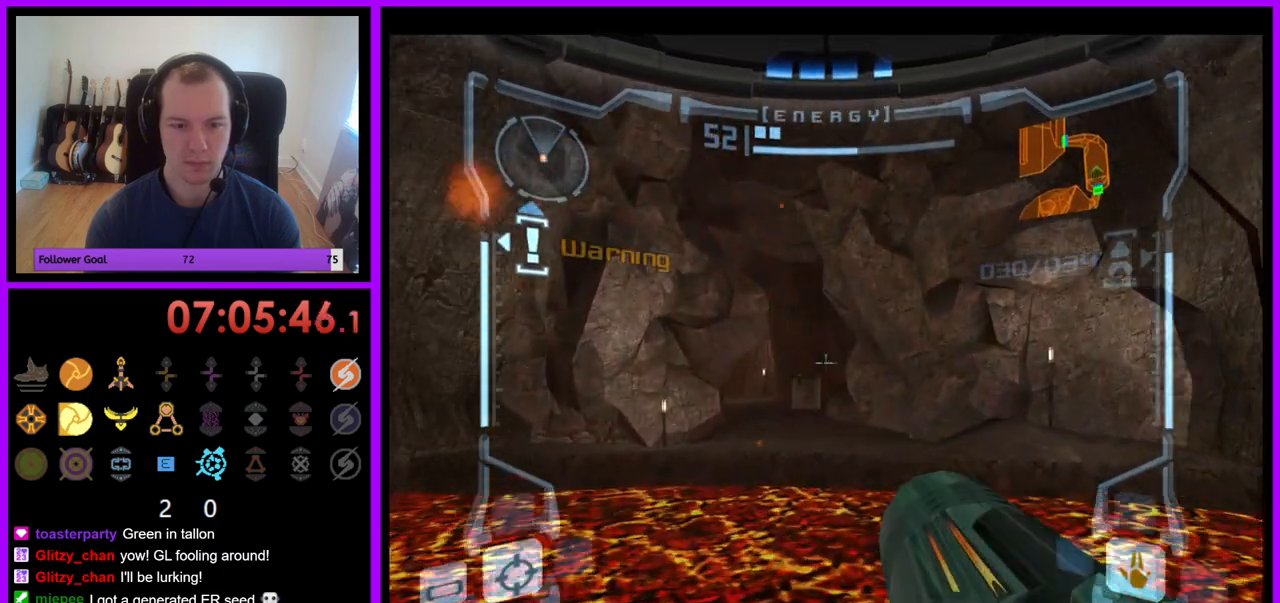
{"buttons": ["L1"], "left_stick": "up", "right_stick": "center", "events": [[317, "B", "down"], [417, "B", "up"]]}
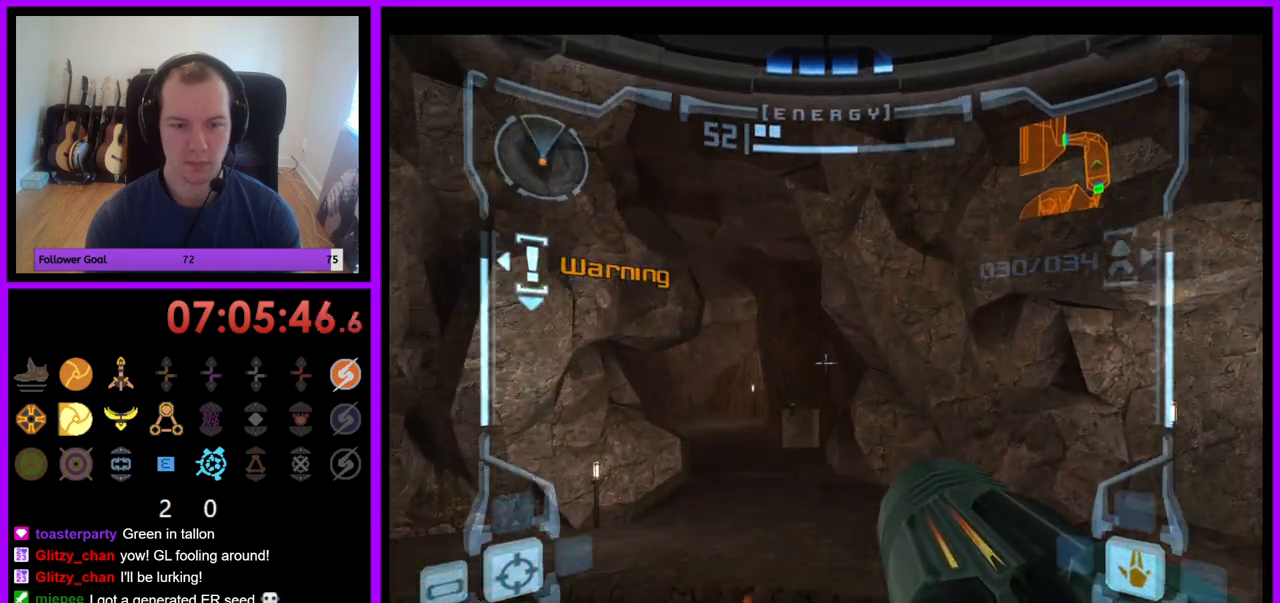
{"buttons": [], "left_stick": "up-left", "right_stick": "center", "events": [[50, "L1", "up"], [217, "left_stick", "up-left"]]}
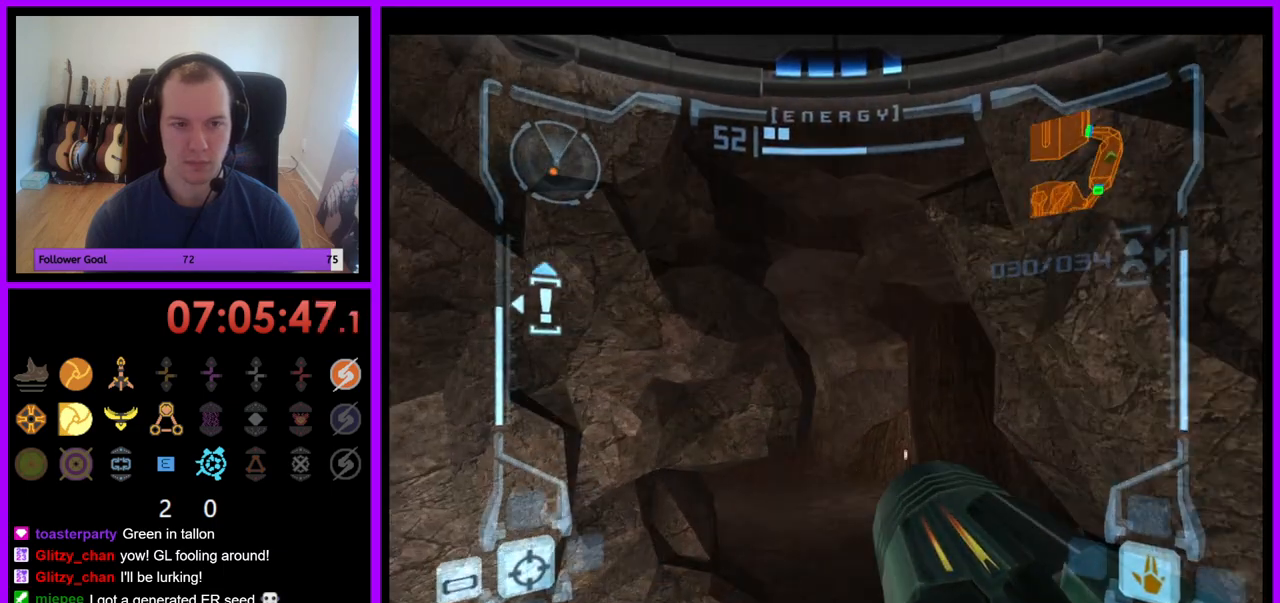
{"buttons": ["B", "L1"], "left_stick": "up", "right_stick": "center", "events": [[83, "left_stick", "up"], [333, "L1", "down"], [483, "B", "down"]]}
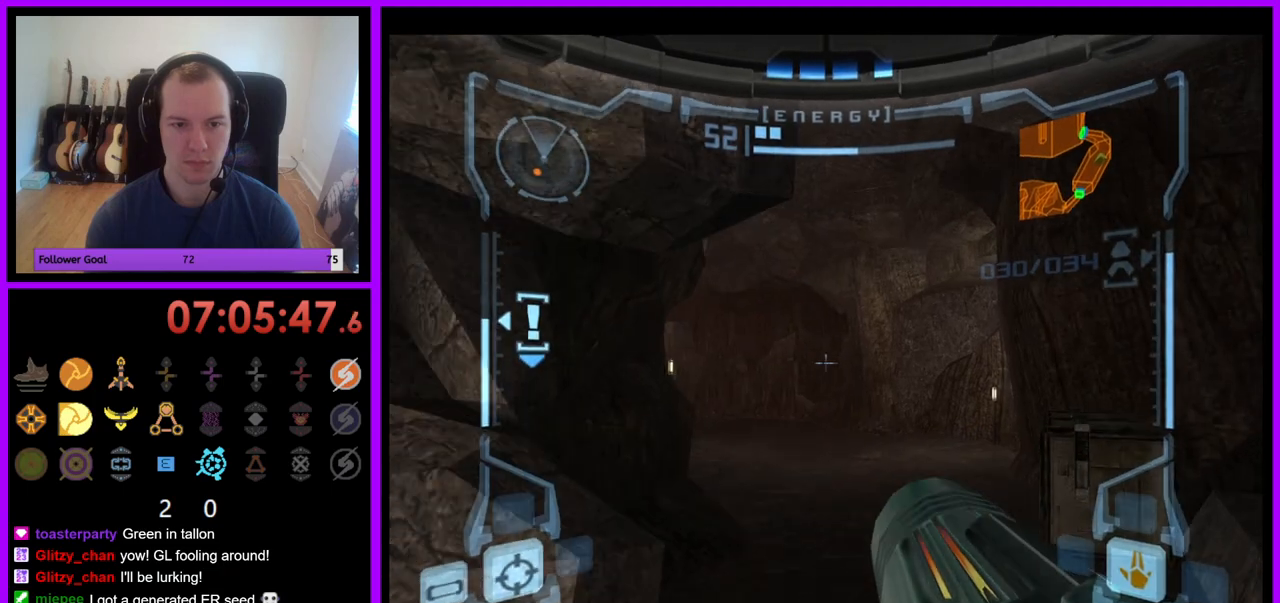
{"buttons": [], "left_stick": "up-left", "right_stick": "center", "events": [[67, "B", "up"], [217, "L1", "up"], [383, "left_stick", "up-left"]]}